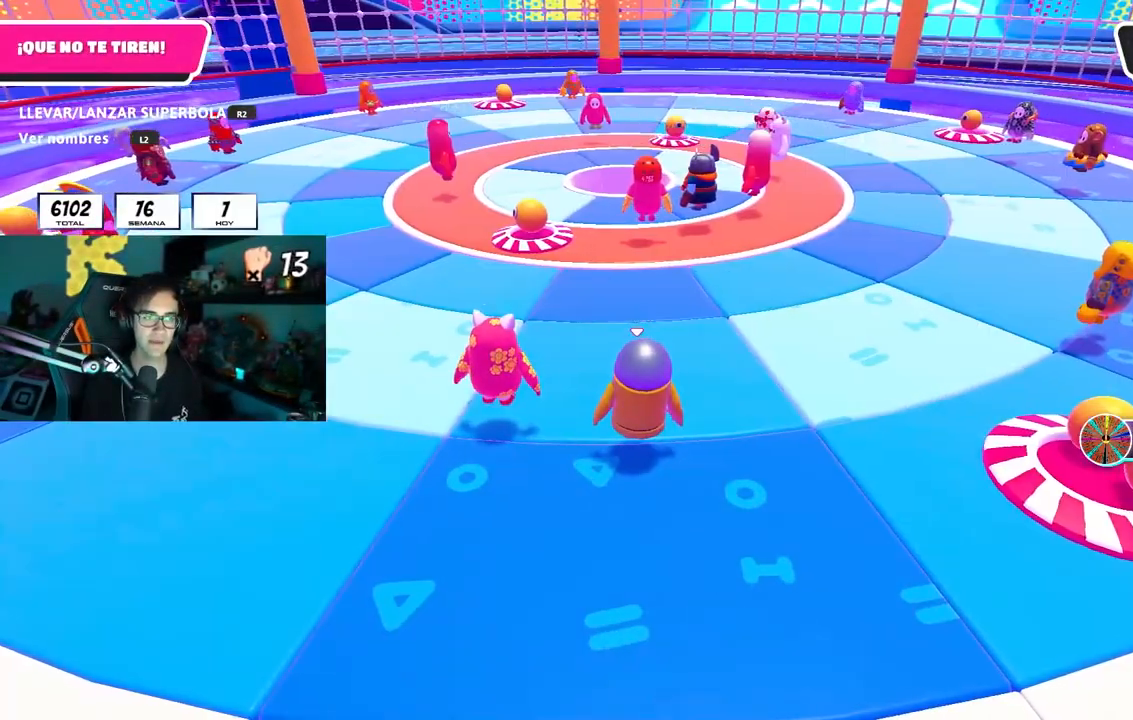
Gameplay with a controller (PlayStation layout); each line is a JSON object with the inputs held at the frame after it. "events" lists button and stick changes between this image and that frame as [ms after this image, input, new state], when the widget could be followed in between.
{"buttons": [], "left_stick": "up", "right_stick": "center", "events": [[33, "L2", "up"], [100, "L2", "down"], [250, "L2", "up"]]}
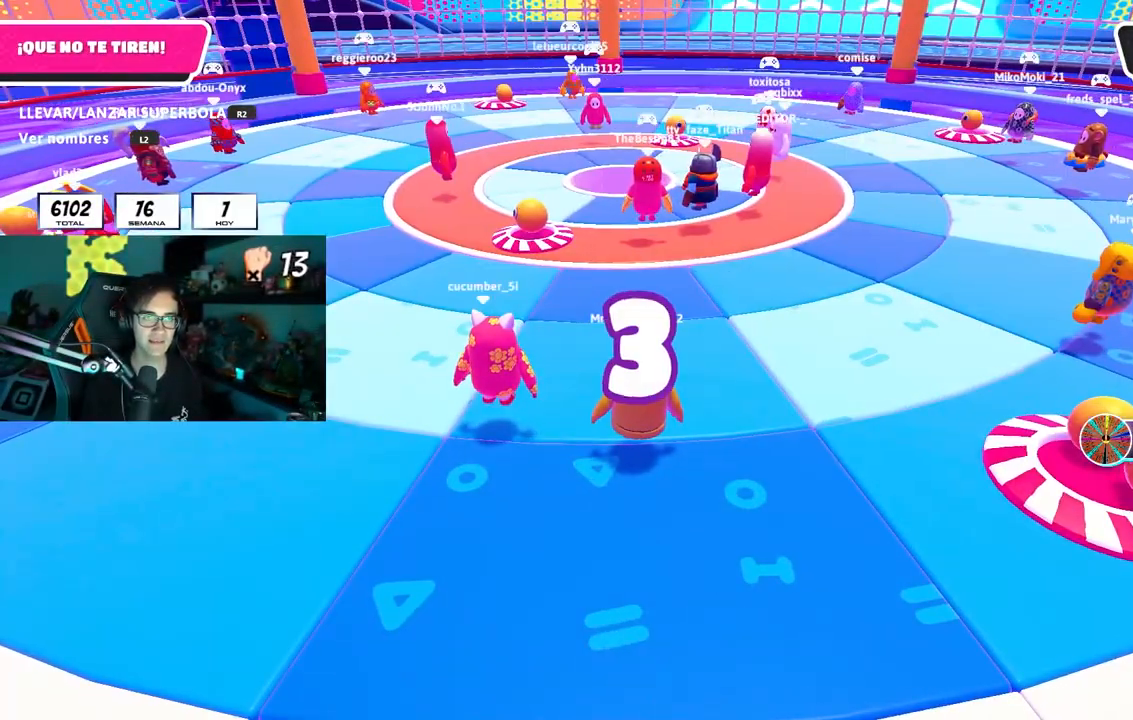
{"buttons": [], "left_stick": "up", "right_stick": "center", "events": []}
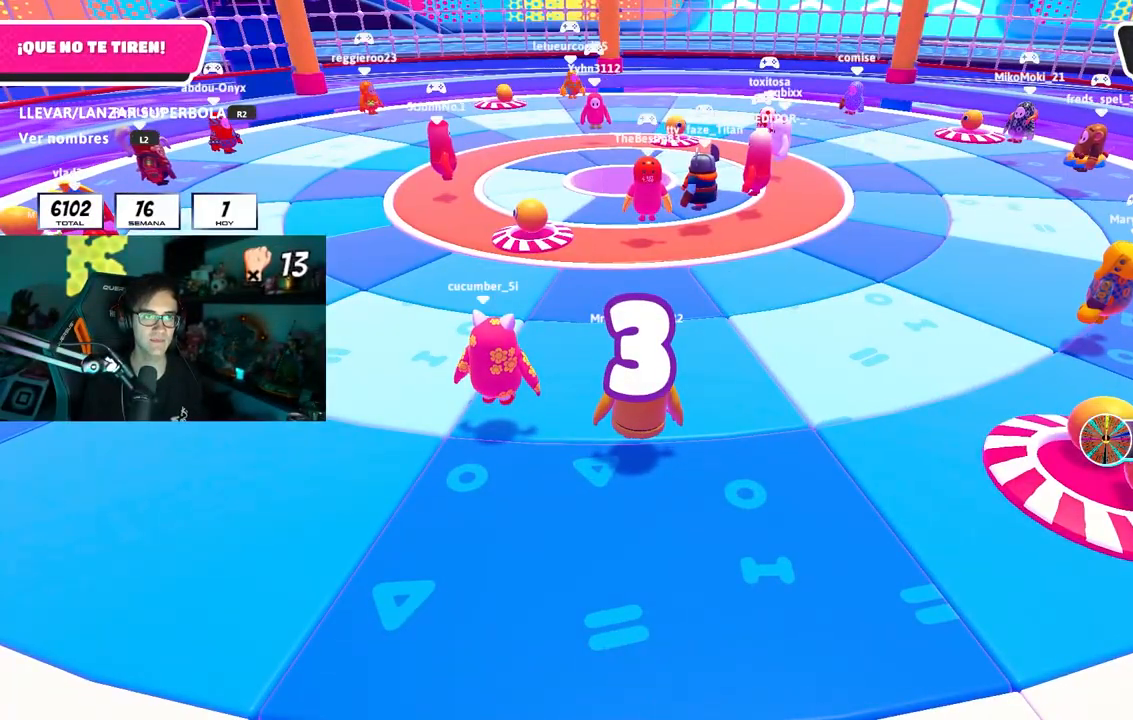
{"buttons": [], "left_stick": "up-right", "right_stick": "center", "events": [[167, "left_stick", "up-right"]]}
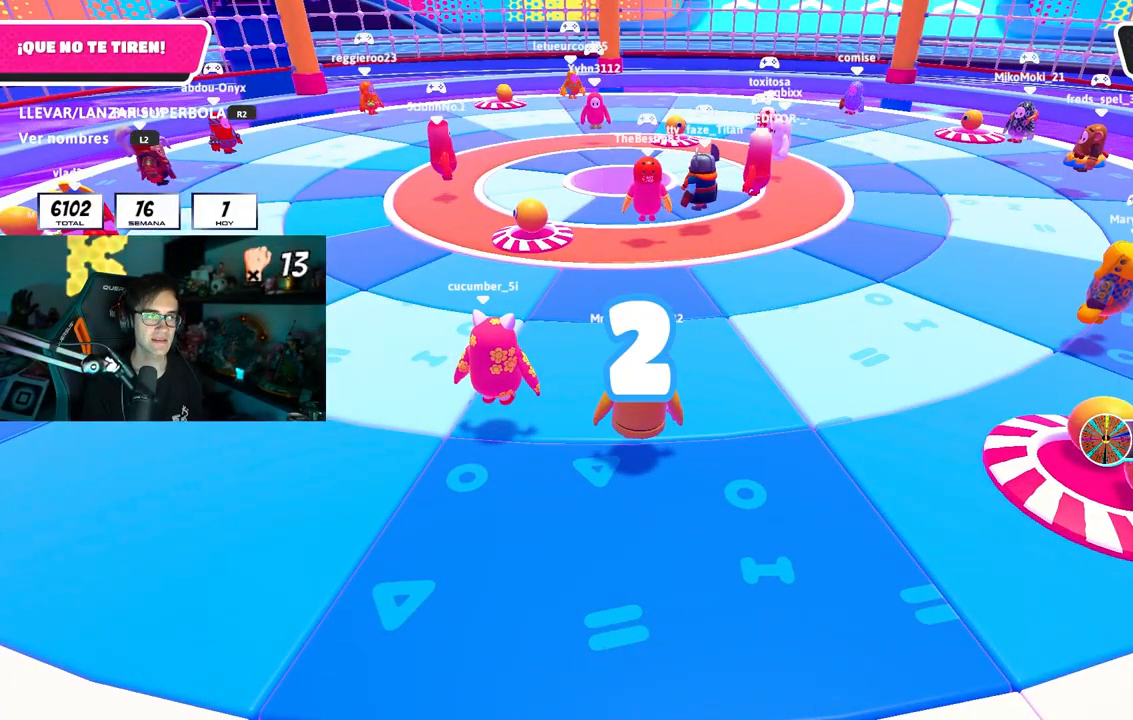
{"buttons": [], "left_stick": "up-right", "right_stick": "center", "events": [[217, "right_stick", "down-right"], [350, "right_stick", "center"]]}
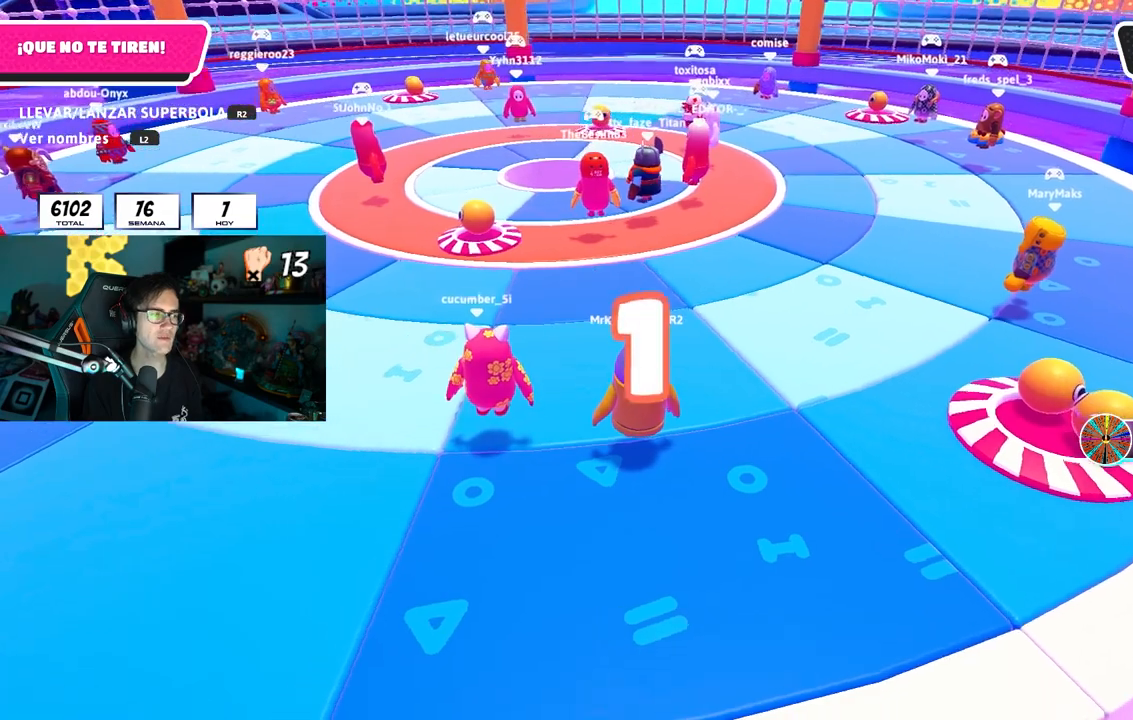
{"buttons": [], "left_stick": "up-right", "right_stick": "center", "events": []}
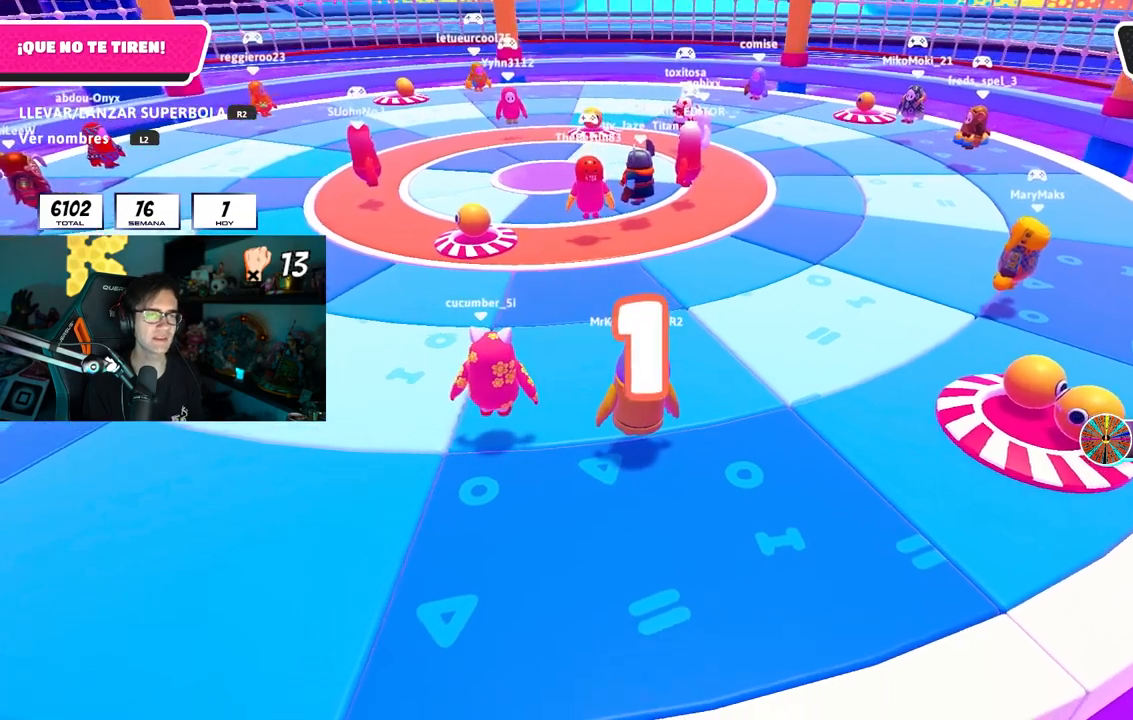
{"buttons": [], "left_stick": "up-right", "right_stick": "center", "events": [[67, "L2", "down"], [233, "L2", "up"], [317, "L2", "down"], [467, "L2", "up"]]}
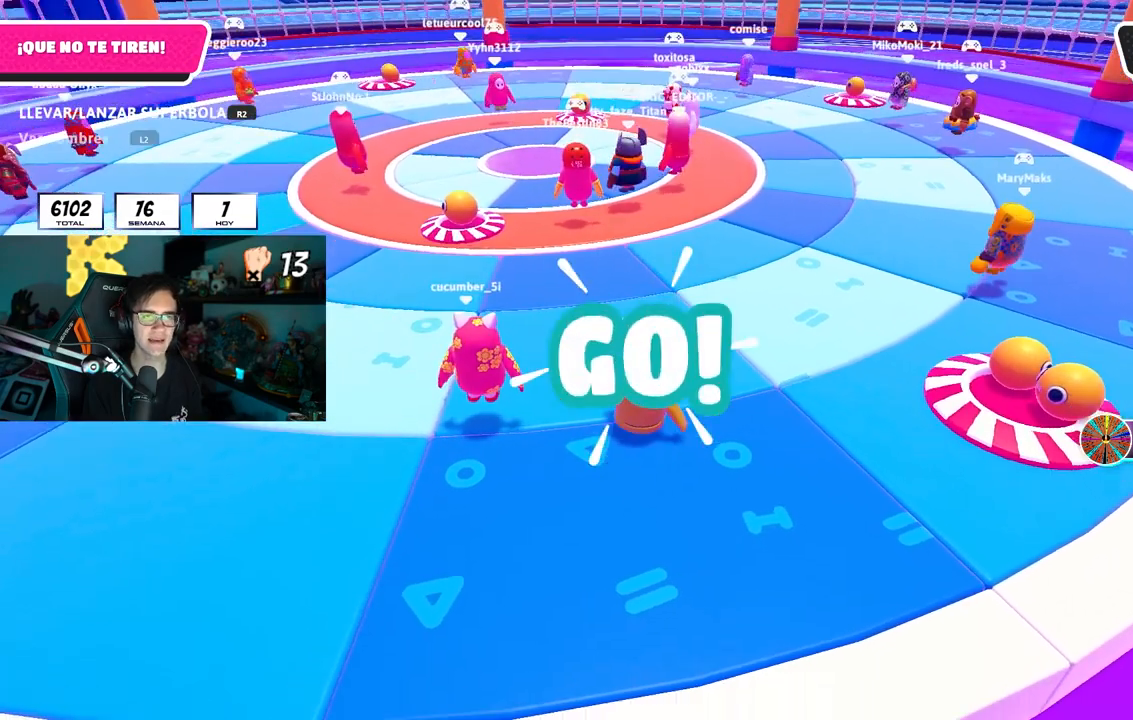
{"buttons": [], "left_stick": "up-right", "right_stick": "center", "events": [[150, "L2", "down"], [300, "L2", "up"]]}